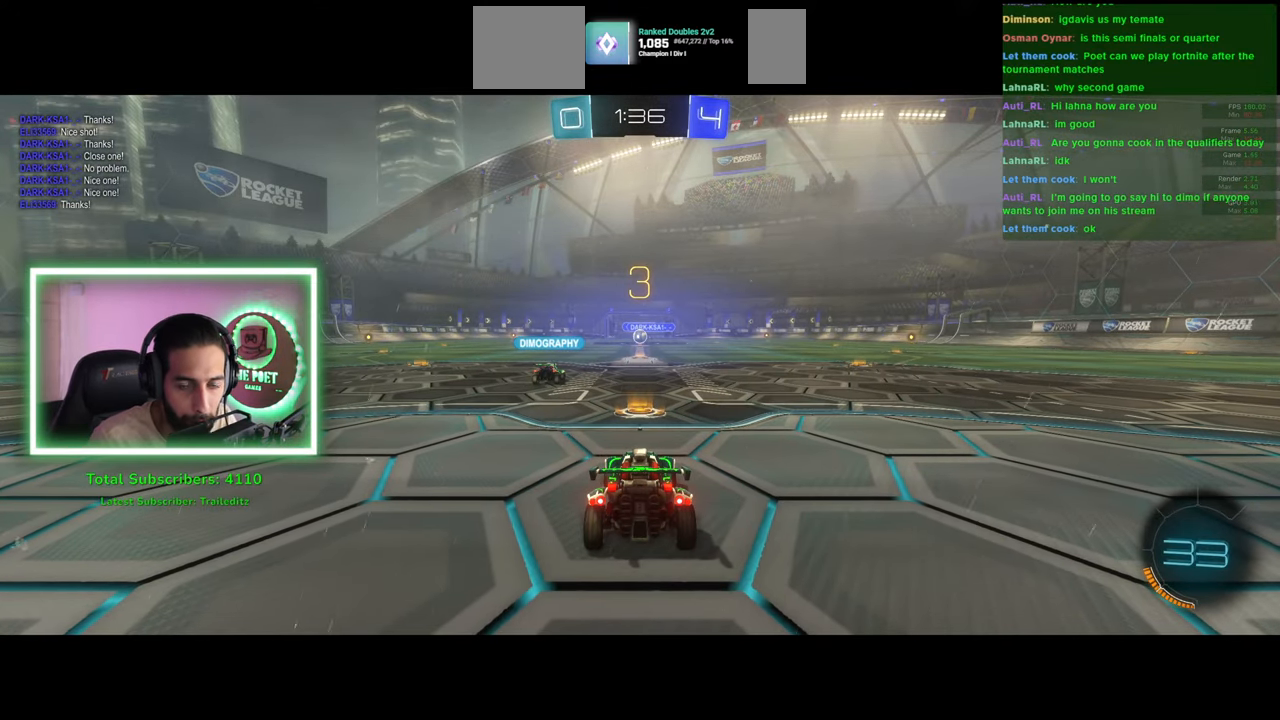
Gameplay with keyboard and mouse; each line is a JSON object with the keys and mouse buttons held at the frame after it. "events" lists presses ("down") and releases ("up") of "a", "ctrl", "d", "e", "q", "s", "shift", "space", "w", "mouse_left", "mouse_wheel", "mouse_right", "mouse_mb4" and "mouse_mb5" between this image and that frame as [ms after this image, input, new state], when the widget could be followed in between. "mouse_left", "mouse_wheel", "mouse_right", "mouse_mb4", "mouse_mb5" = the "left", "wheel", "right", "mb4", "mb5" buttons of the "mouse" list. No other keys are recorded. "wheel" means that the mouse wheel is clicked or scrolled. Mouse movement is not recorded.
{"keys": ["w"], "mouse": [], "events": [[50, "w", "down"]]}
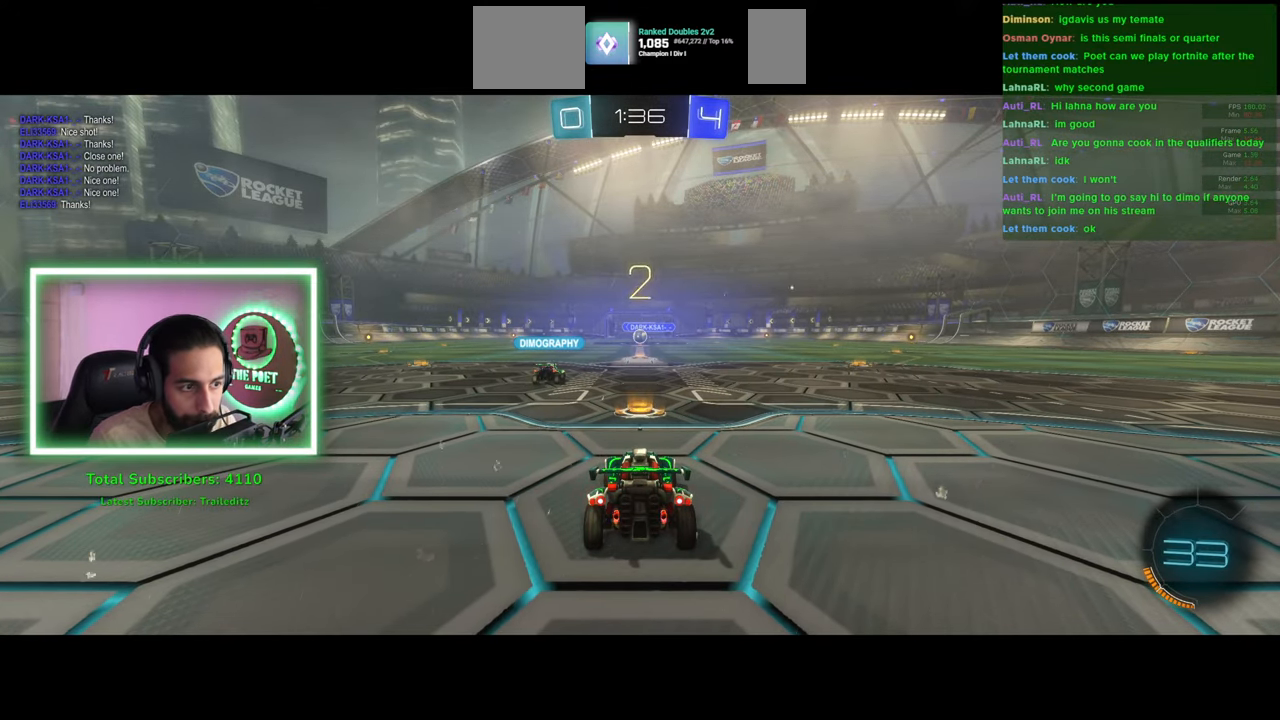
{"keys": ["w"], "mouse": ["wheel"], "events": [[133, "mouse_wheel", "down"], [200, "mouse_wheel", "up"], [300, "mouse_wheel", "down"], [350, "mouse_wheel", "up"], [433, "mouse_wheel", "down"]]}
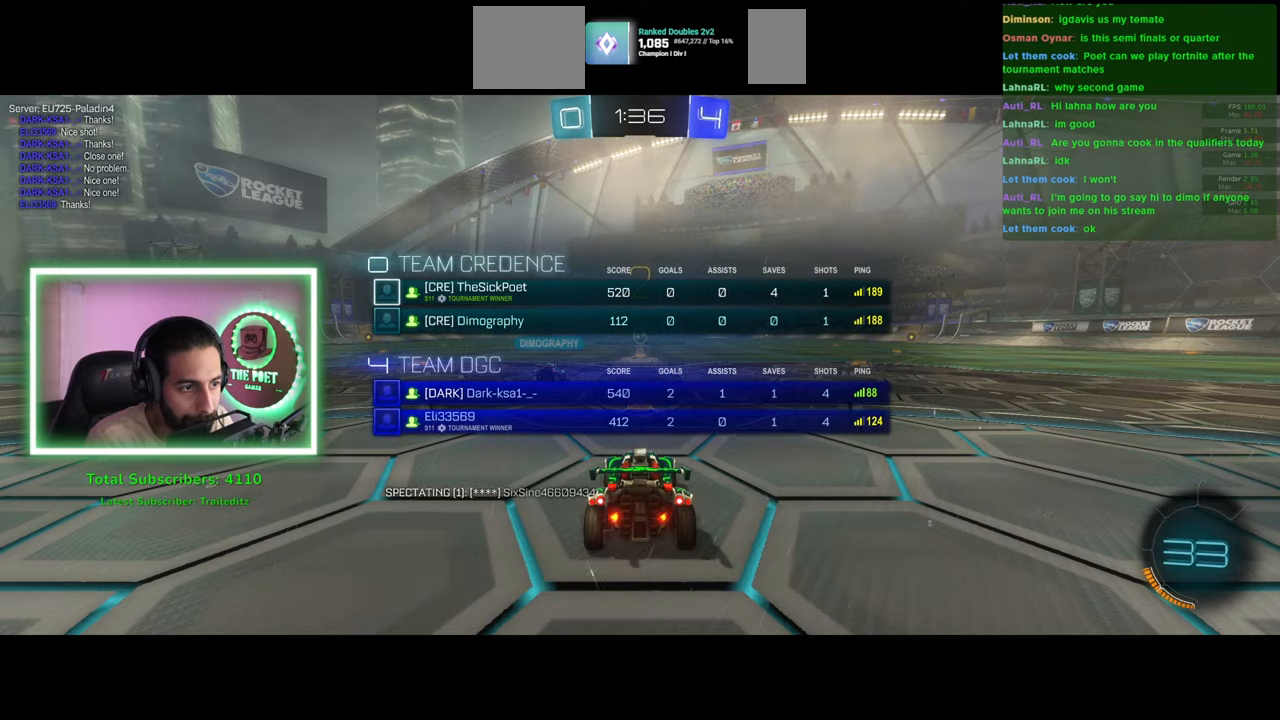
{"keys": ["w"], "mouse": [], "events": [[16, "mouse_wheel", "up"]]}
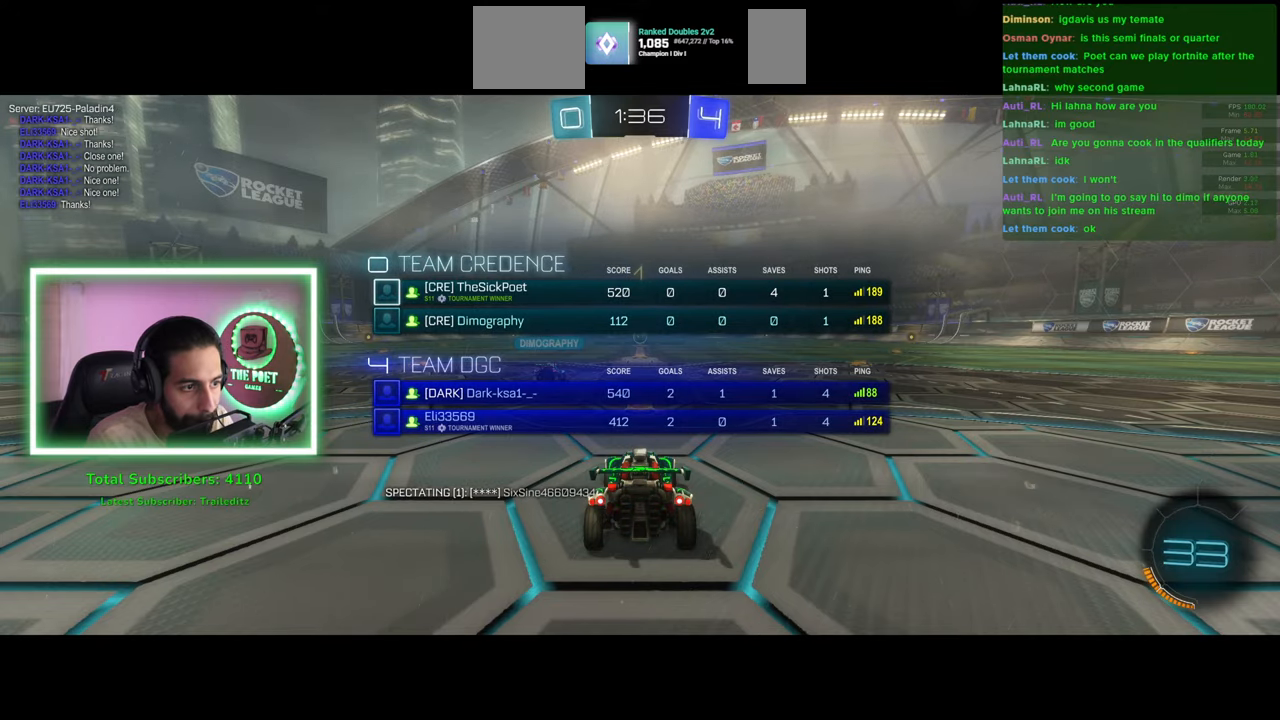
{"keys": ["a", "space", "w"], "mouse": ["left"], "events": [[400, "a", "down"], [433, "space", "down"], [466, "mouse_left", "down"]]}
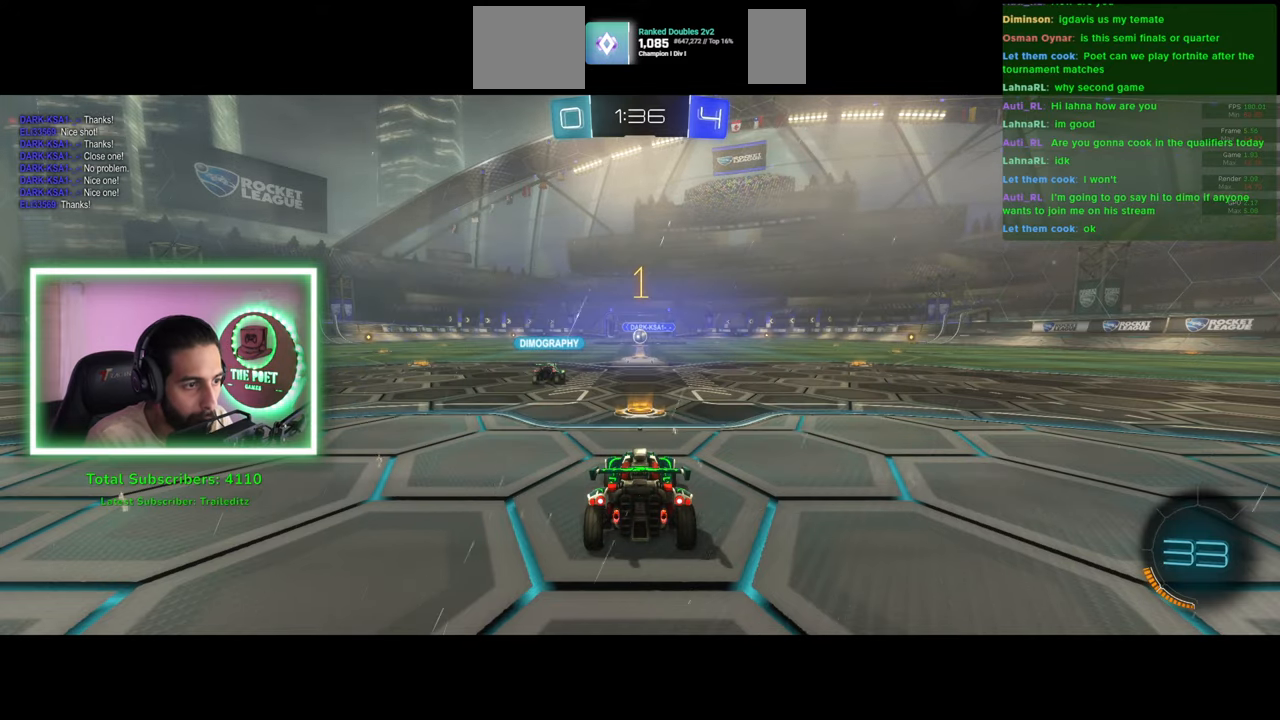
{"keys": ["a", "w"], "mouse": ["left"], "events": [[50, "space", "up"]]}
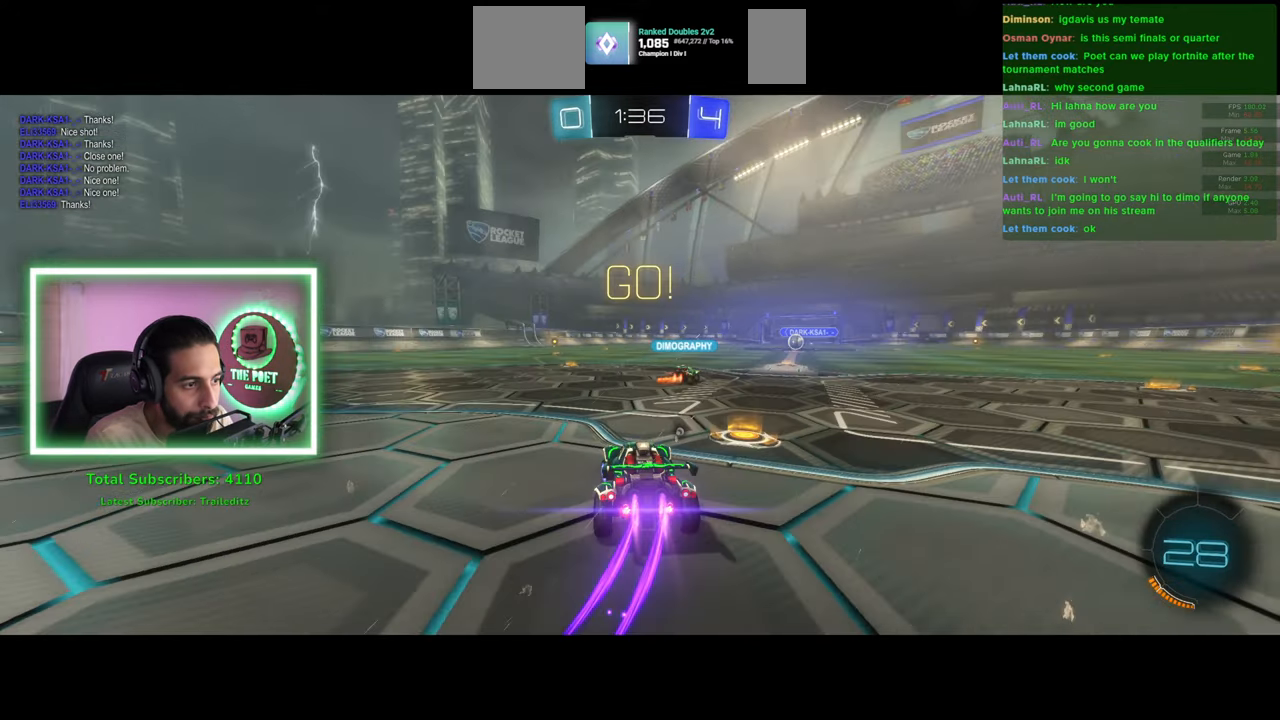
{"keys": ["w"], "mouse": [], "events": [[83, "a", "up"], [83, "mouse_right", "down"], [100, "mouse_left", "up"], [183, "mouse_right", "up"], [233, "mouse_right", "down"], [333, "mouse_right", "up"]]}
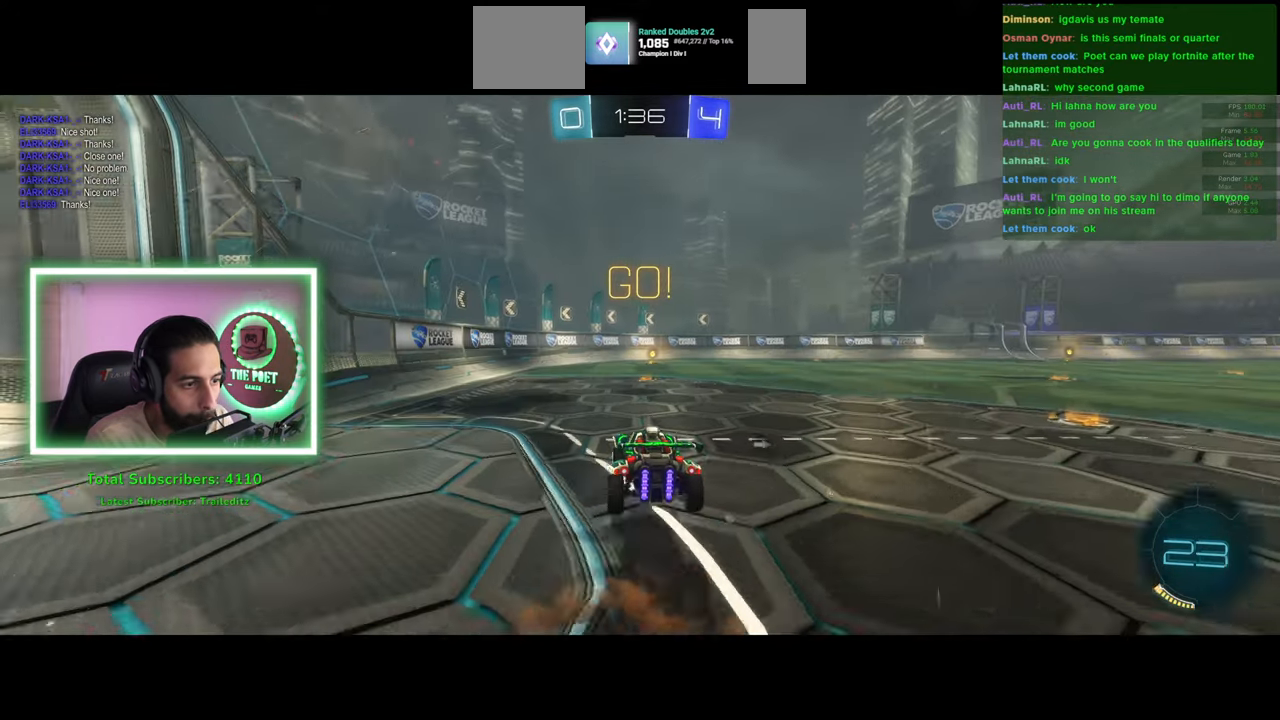
{"keys": ["w"], "mouse": [], "events": [[100, "space", "down"], [216, "space", "up"]]}
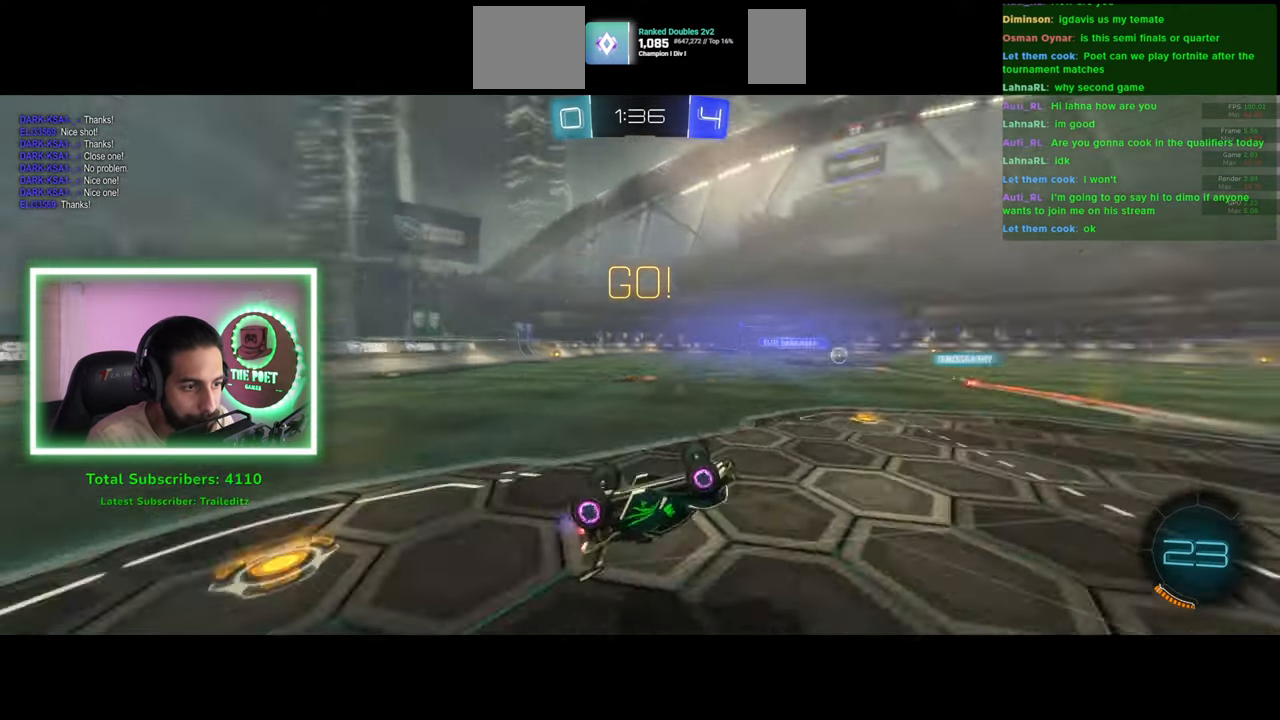
{"keys": ["d", "w"], "mouse": [], "events": [[416, "d", "down"]]}
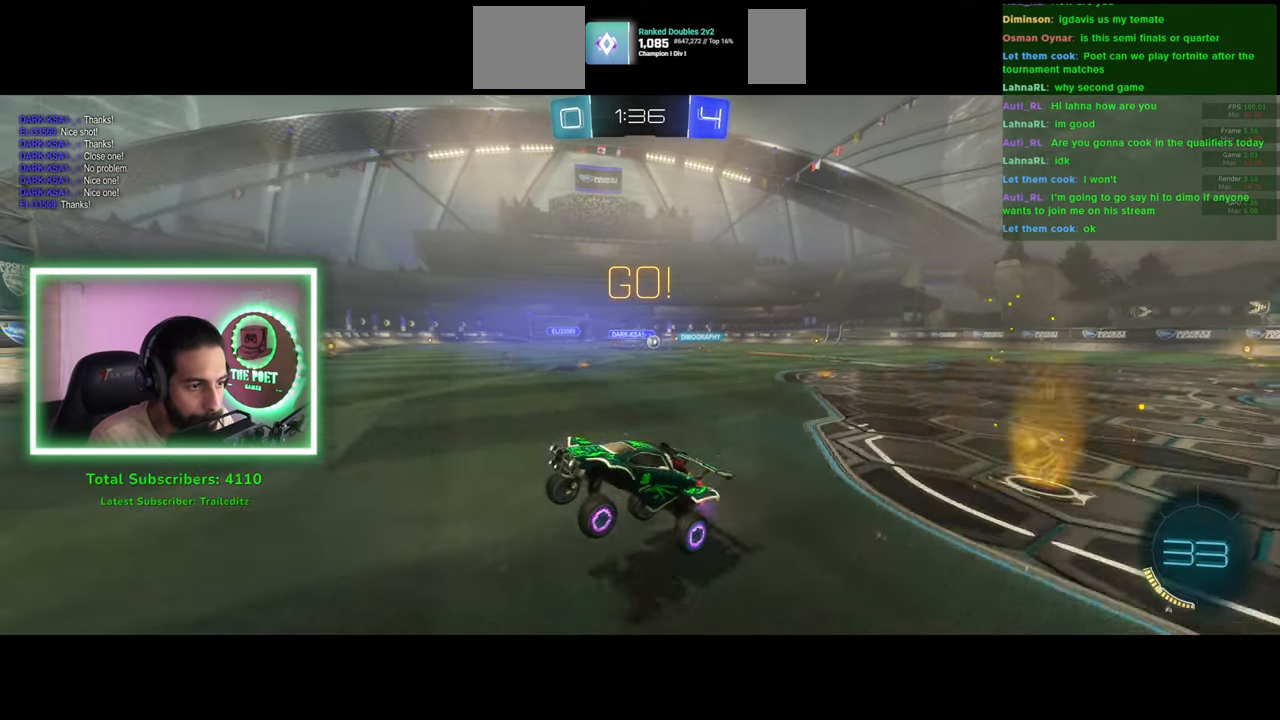
{"keys": ["d", "w"], "mouse": [], "events": []}
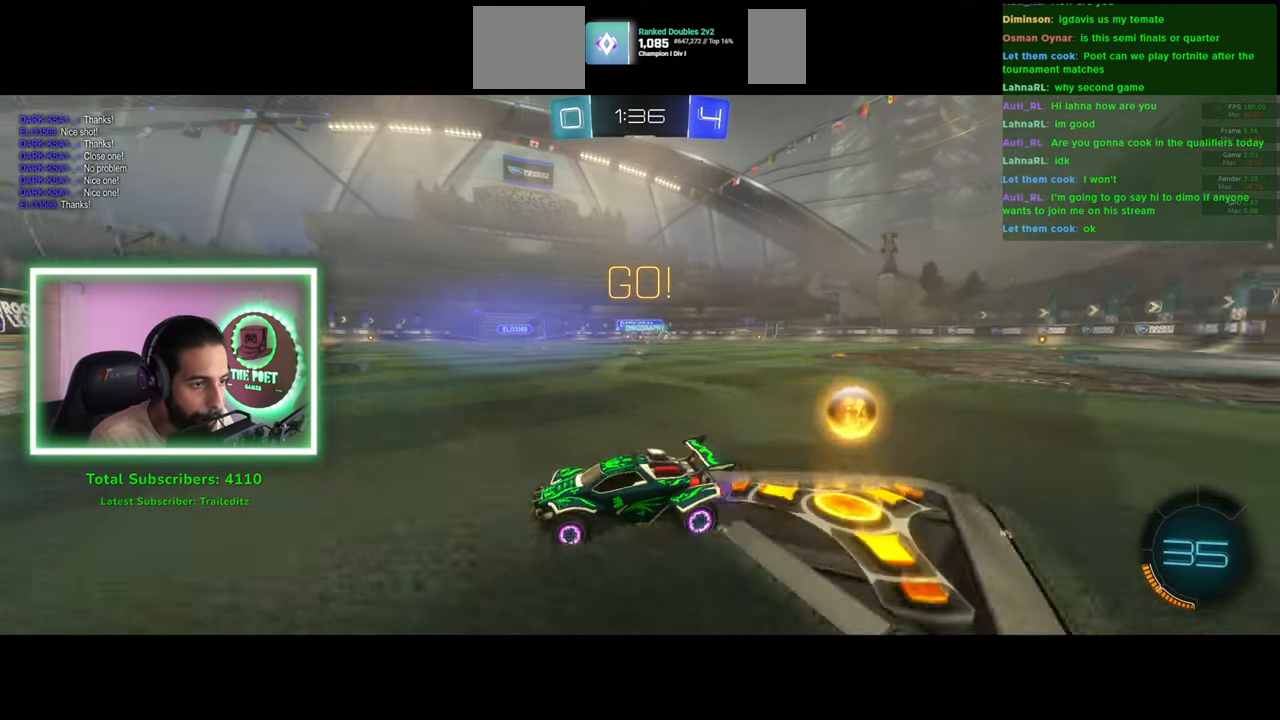
{"keys": ["d", "w"], "mouse": [], "events": [[33, "shift", "down"], [100, "shift", "up"]]}
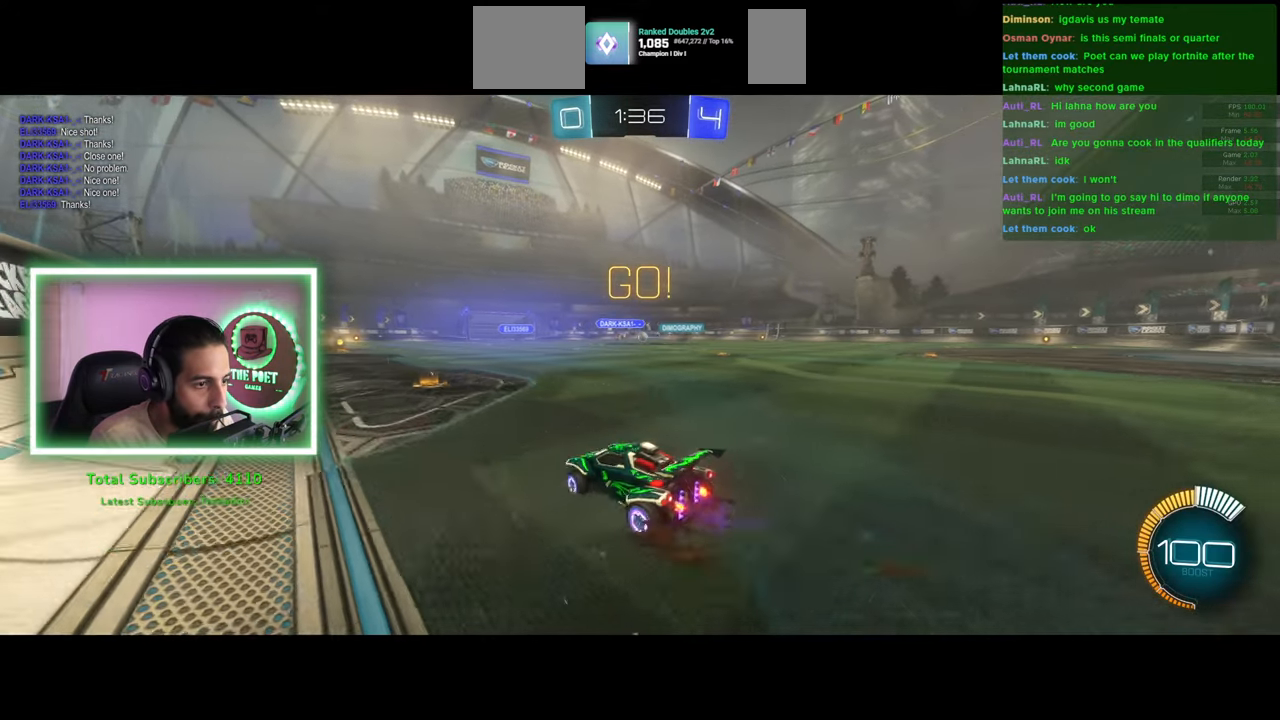
{"keys": ["e", "w"], "mouse": ["right"], "events": [[233, "mouse_left", "down"], [250, "d", "up"], [300, "mouse_right", "down"], [333, "e", "down"], [333, "mouse_left", "up"], [400, "mouse_right", "up"], [433, "mouse_right", "down"]]}
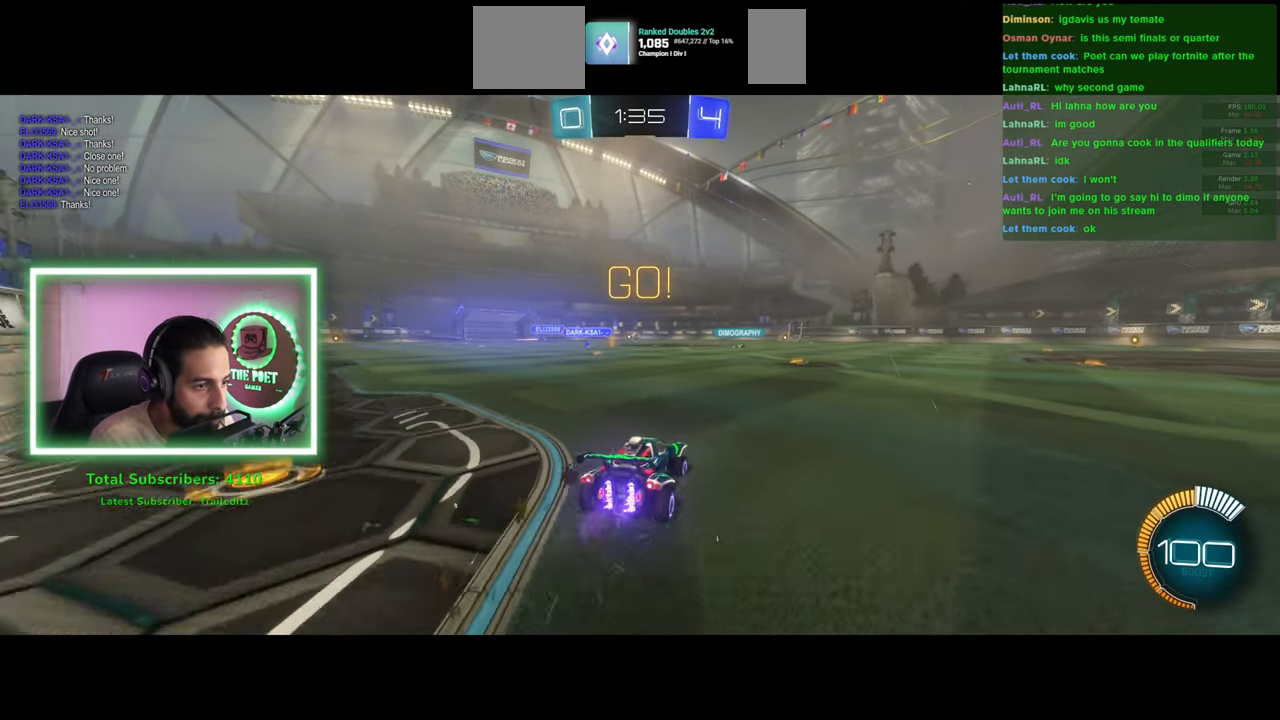
{"keys": [], "mouse": [], "events": [[33, "mouse_right", "up"], [233, "w", "up"], [300, "e", "up"]]}
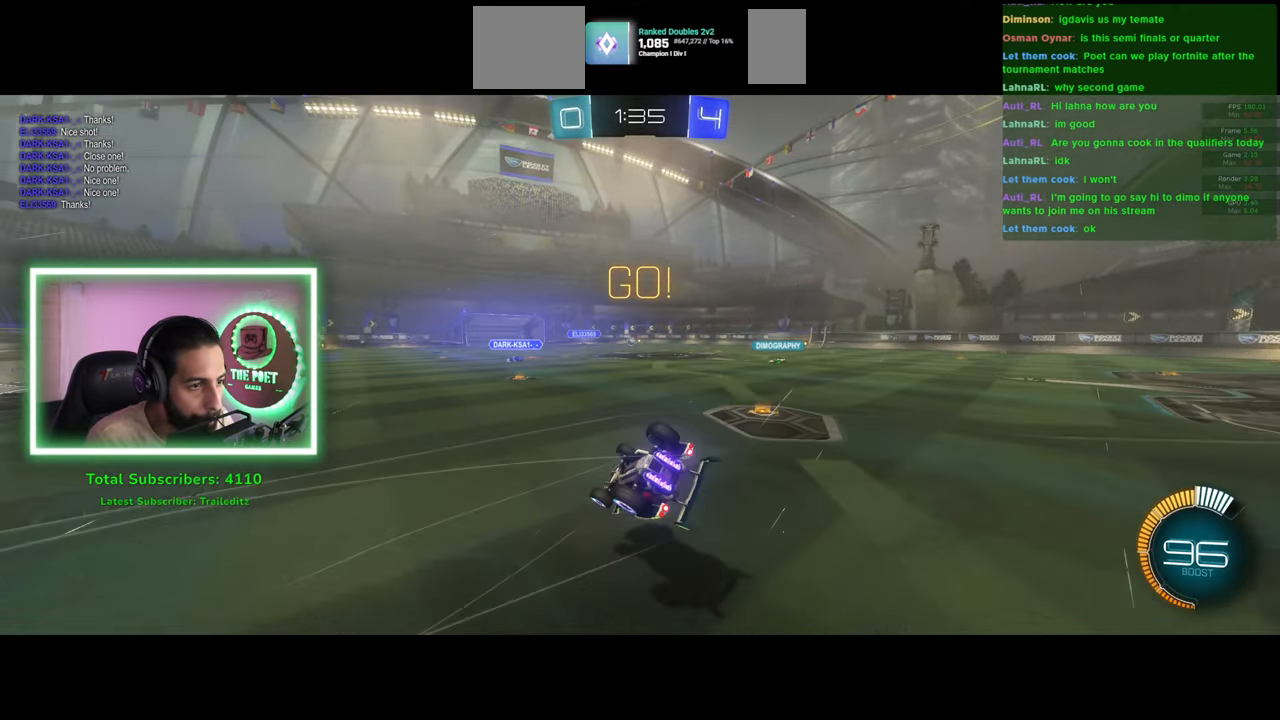
{"keys": ["w"], "mouse": [], "events": [[500, "w", "down"]]}
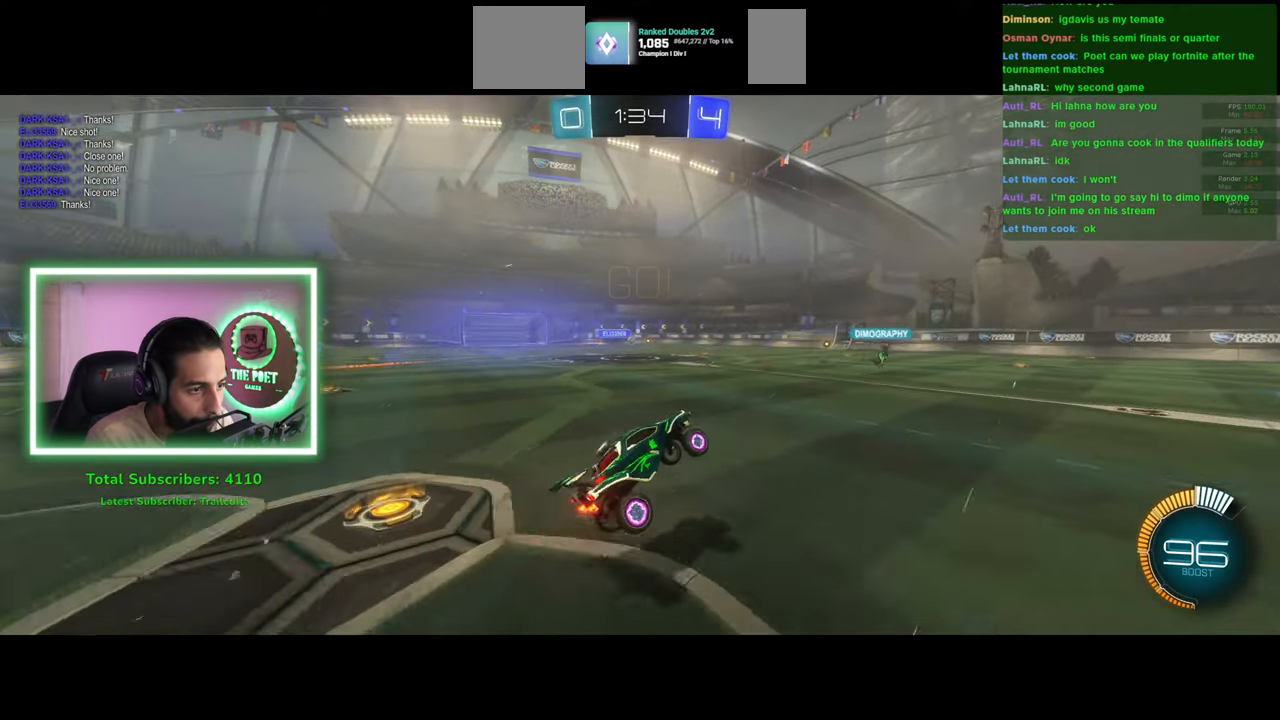
{"keys": ["a", "w"], "mouse": [], "events": [[333, "a", "down"]]}
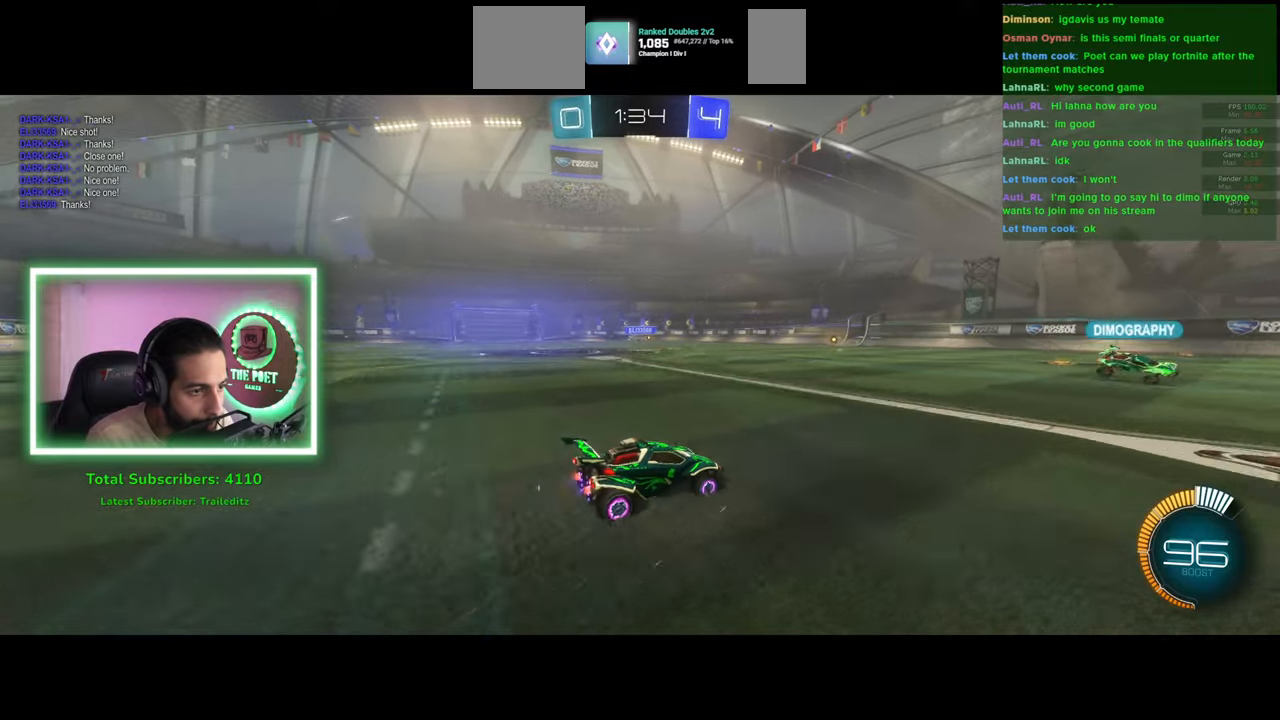
{"keys": ["a", "q", "w"], "mouse": [], "events": [[150, "a", "up"], [150, "mouse_left", "down"], [216, "mouse_right", "down"], [250, "q", "down"], [266, "mouse_left", "up"], [316, "mouse_right", "up"], [366, "mouse_right", "down"], [466, "a", "down"], [483, "mouse_right", "up"]]}
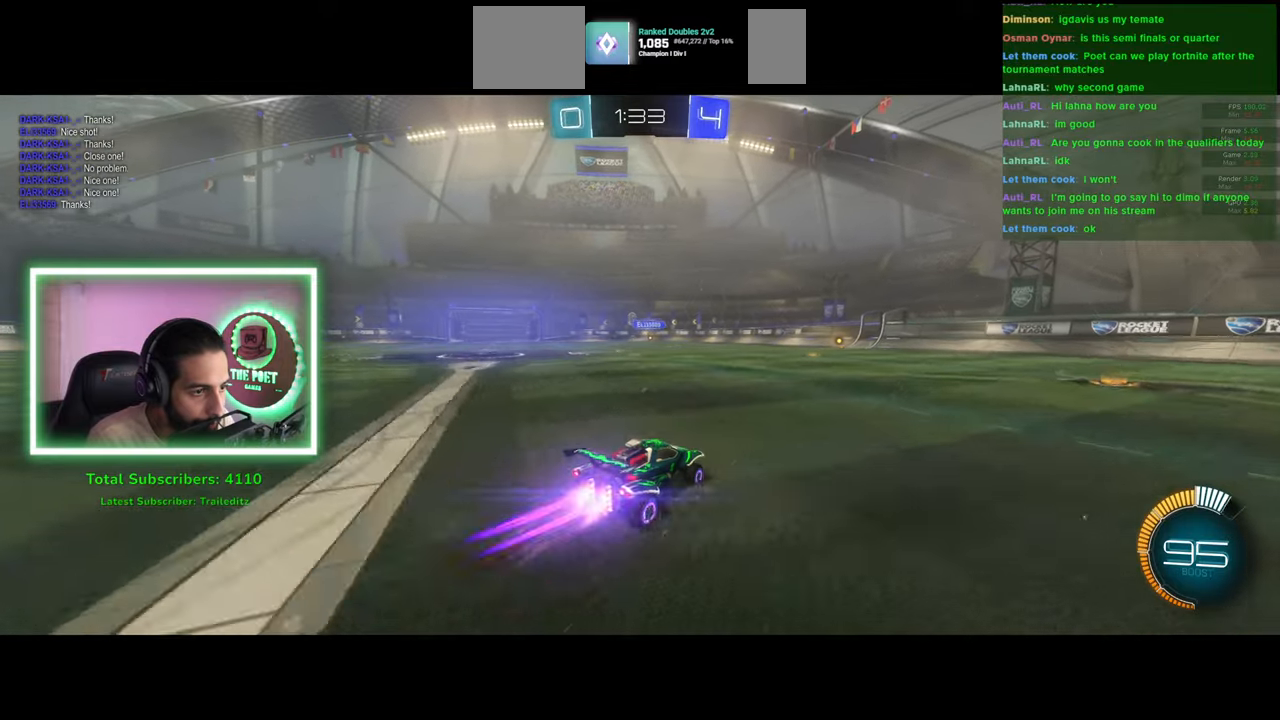
{"keys": [], "mouse": [], "events": [[100, "a", "up"], [183, "q", "up"], [183, "w", "up"]]}
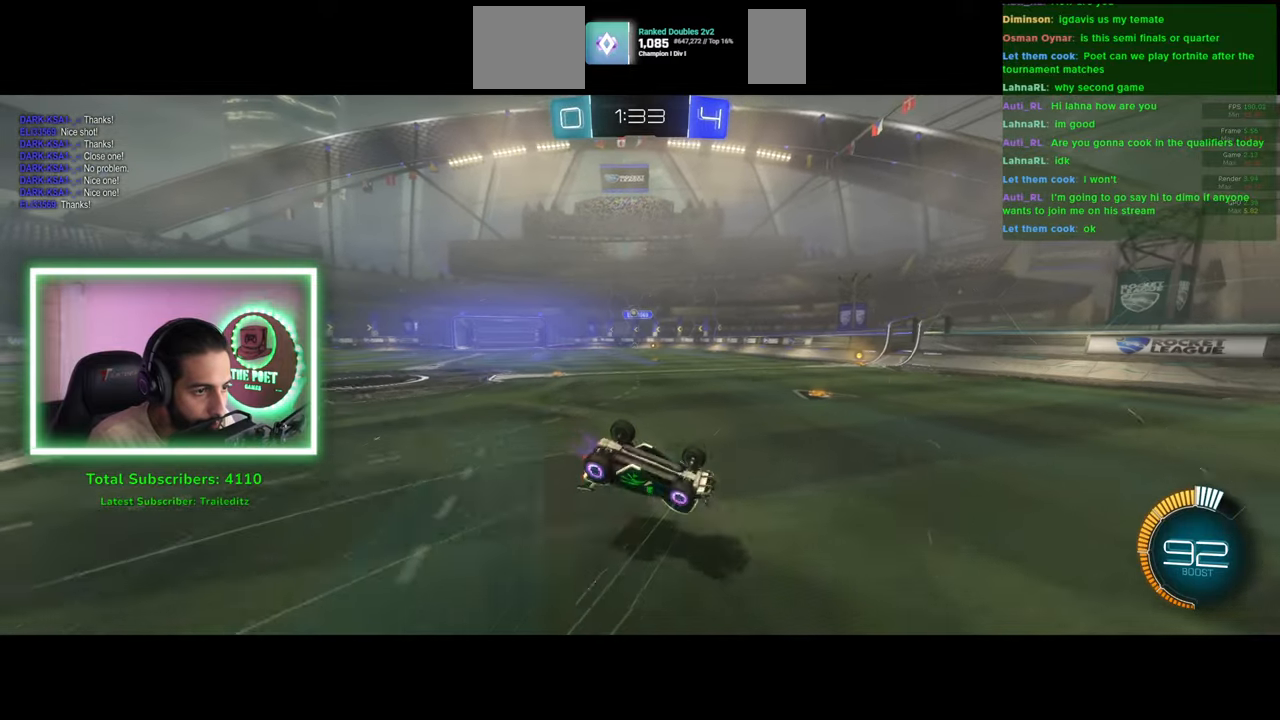
{"keys": ["a", "w"], "mouse": [], "events": [[500, "a", "down"], [500, "w", "down"]]}
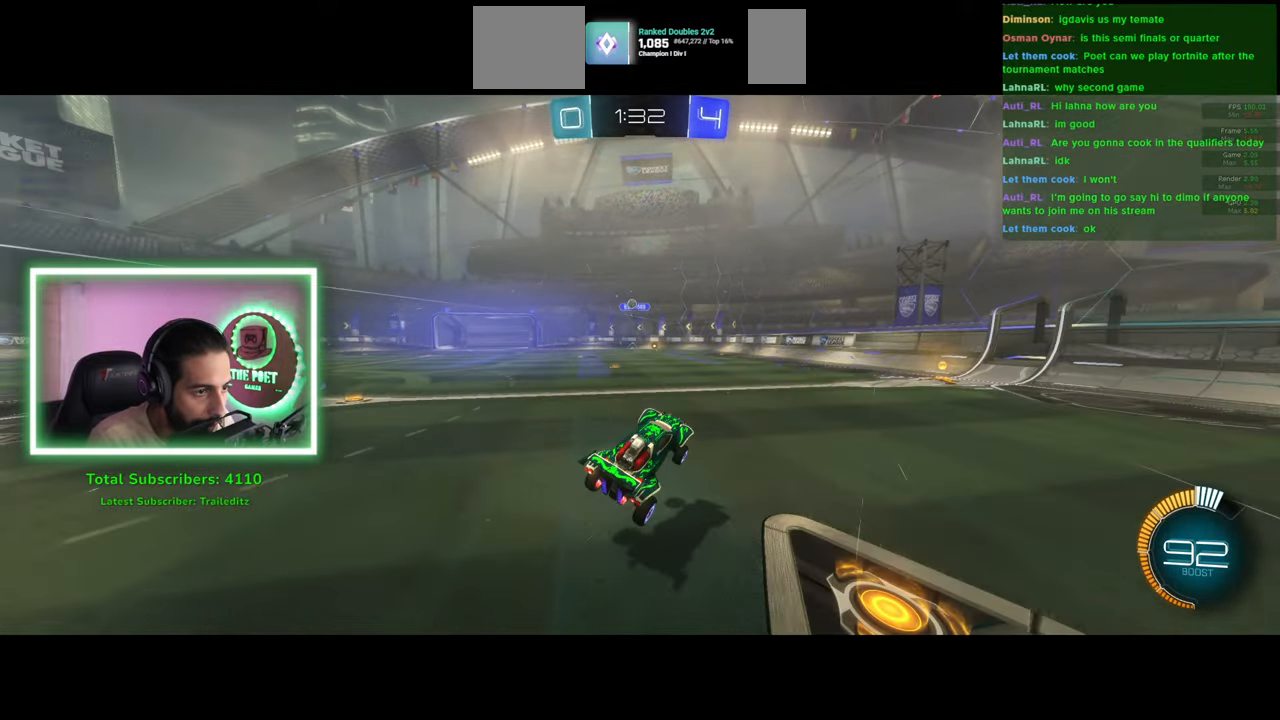
{"keys": [], "mouse": [], "events": [[266, "a", "up"], [333, "w", "up"]]}
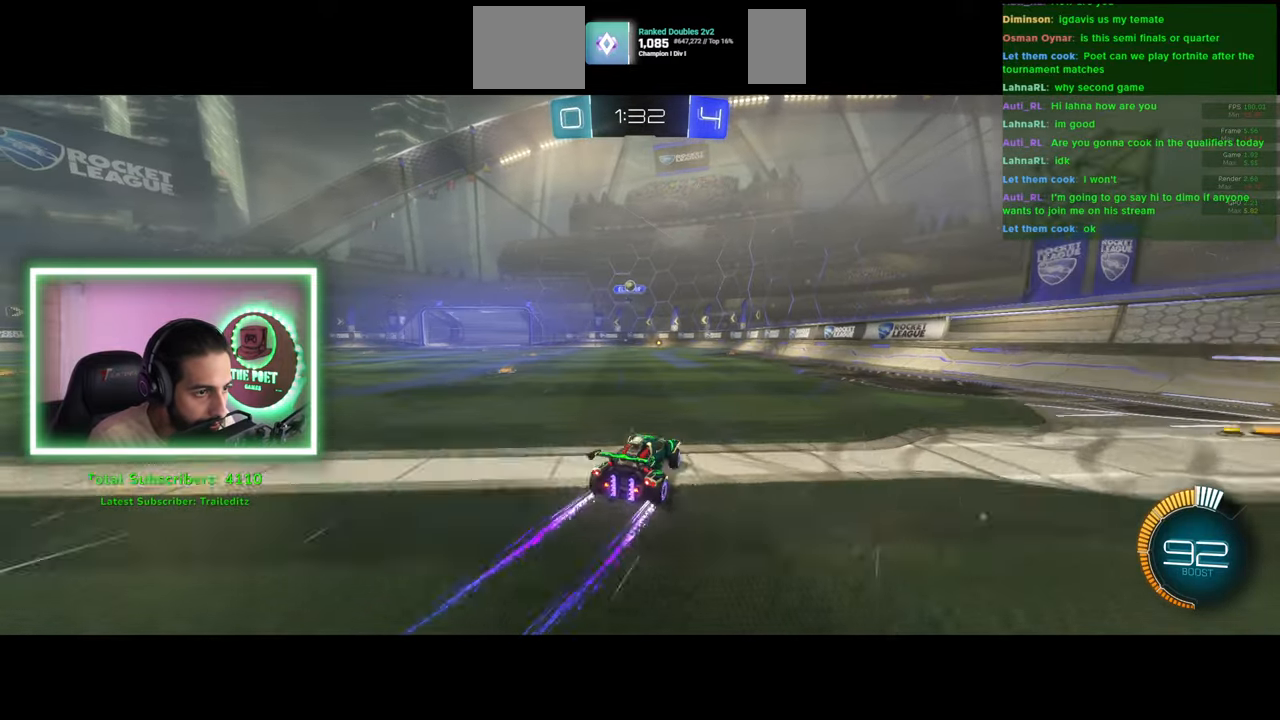
{"keys": ["a", "w"], "mouse": ["left"], "events": [[133, "w", "down"], [400, "a", "down"], [450, "mouse_left", "down"]]}
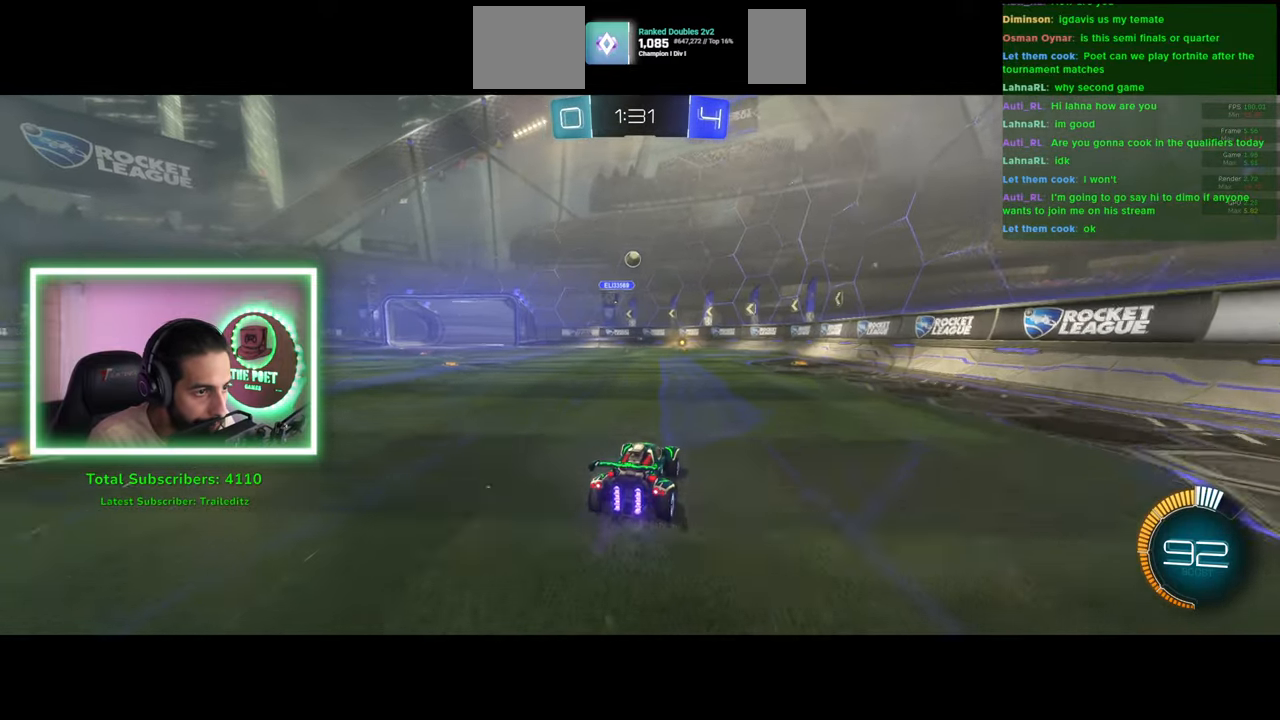
{"keys": ["a", "w"], "mouse": ["left"], "events": [[33, "a", "up"], [466, "a", "down"]]}
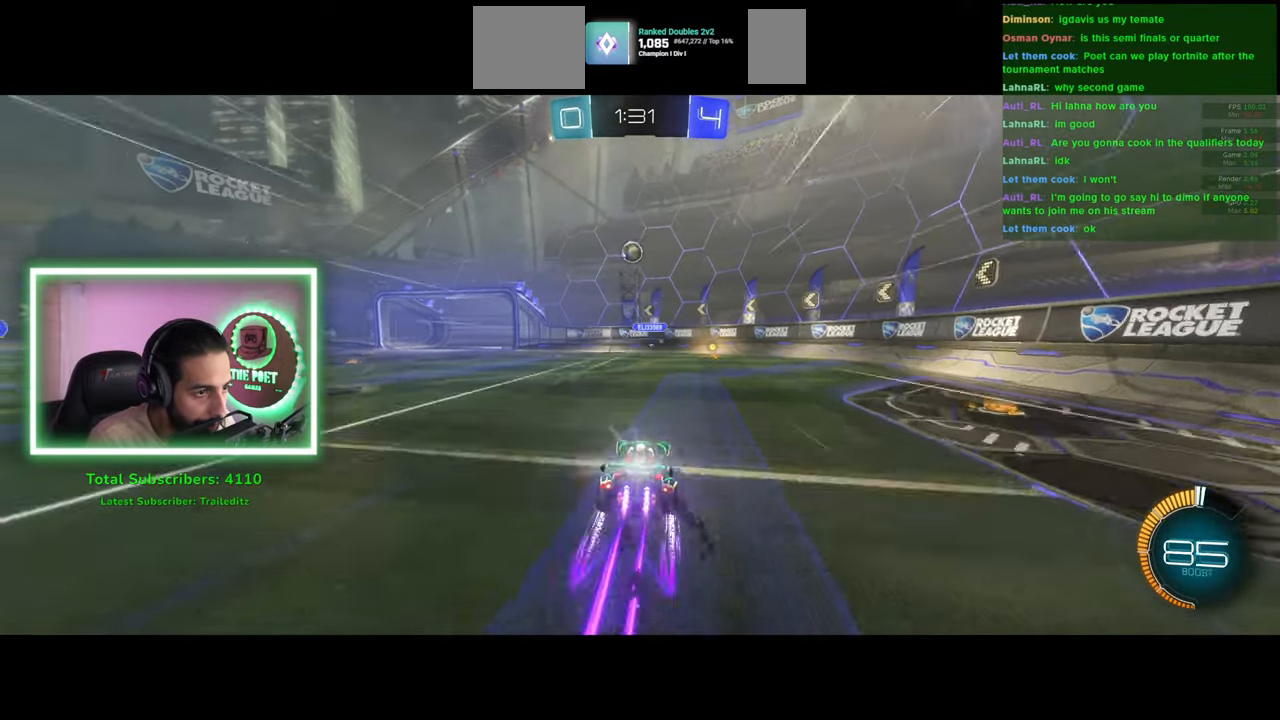
{"keys": ["a"], "mouse": ["left"], "events": [[83, "a", "up"], [183, "w", "up"], [200, "mouse_right", "down"], [233, "mouse_left", "up"], [300, "mouse_left", "down"], [350, "mouse_right", "up"], [483, "a", "down"]]}
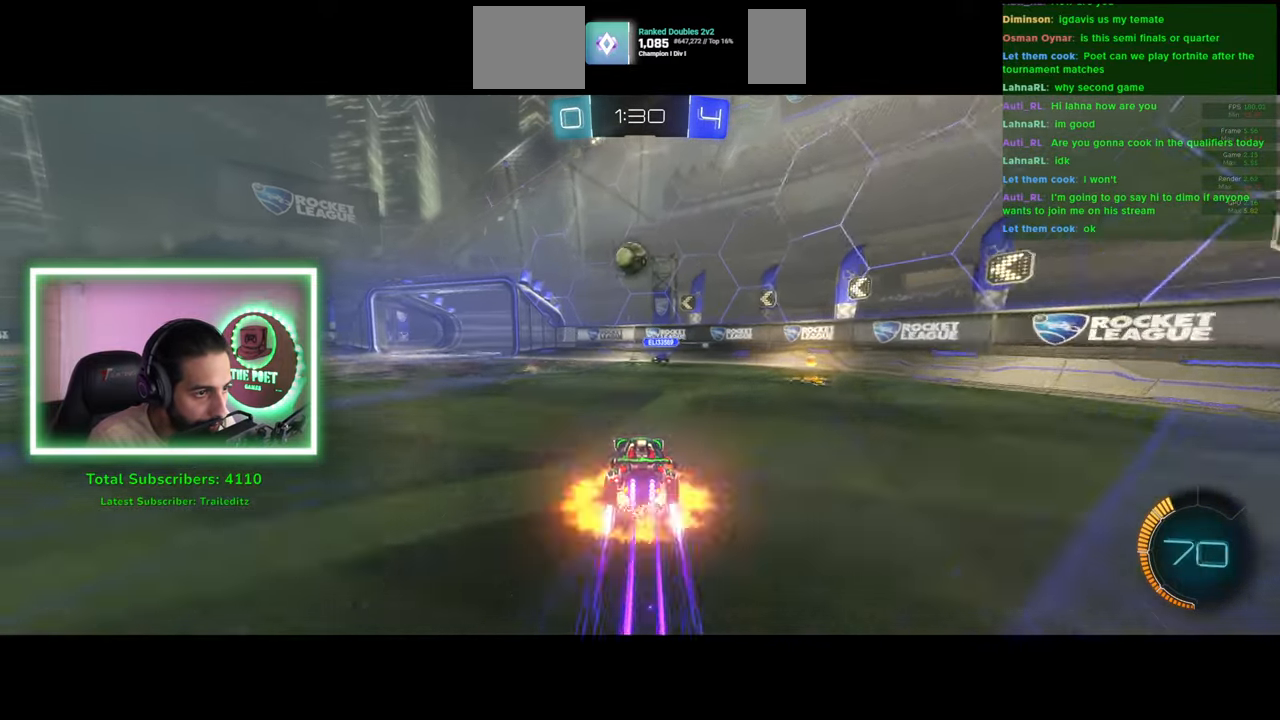
{"keys": ["a"], "mouse": [], "events": [[100, "mouse_right", "down"], [200, "mouse_left", "up"], [283, "mouse_right", "up"]]}
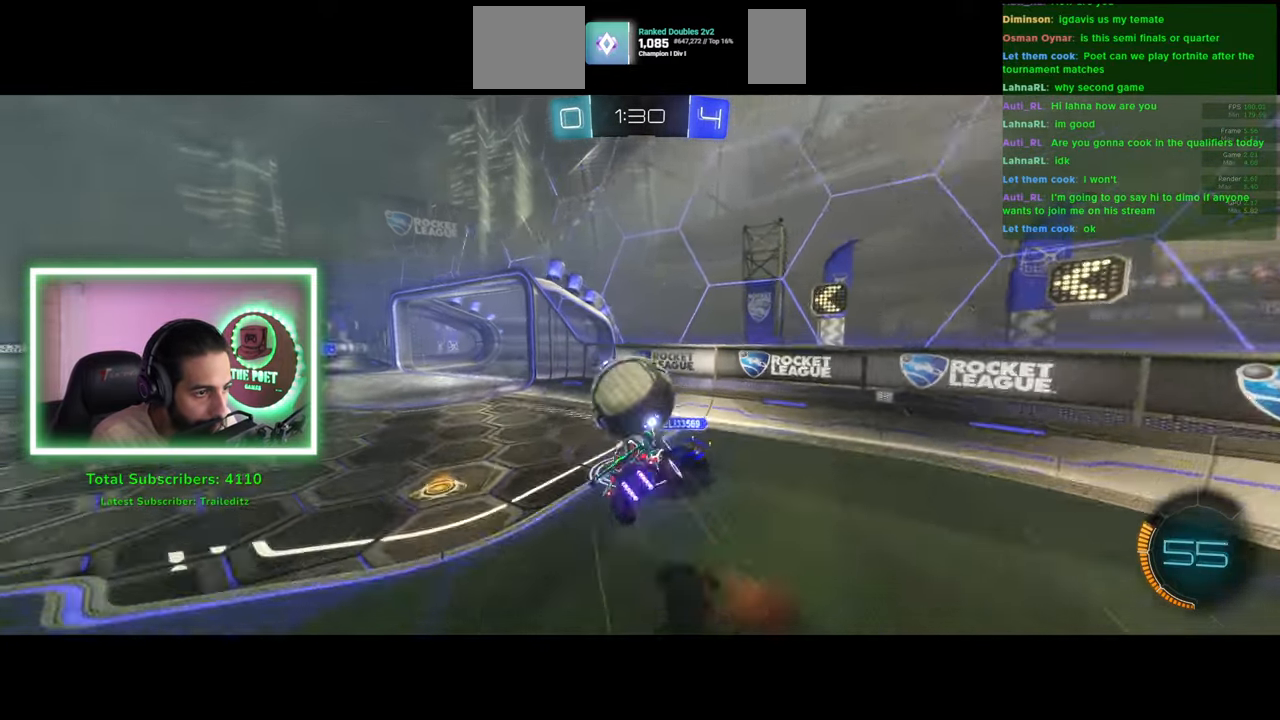
{"keys": ["a"], "mouse": [], "events": []}
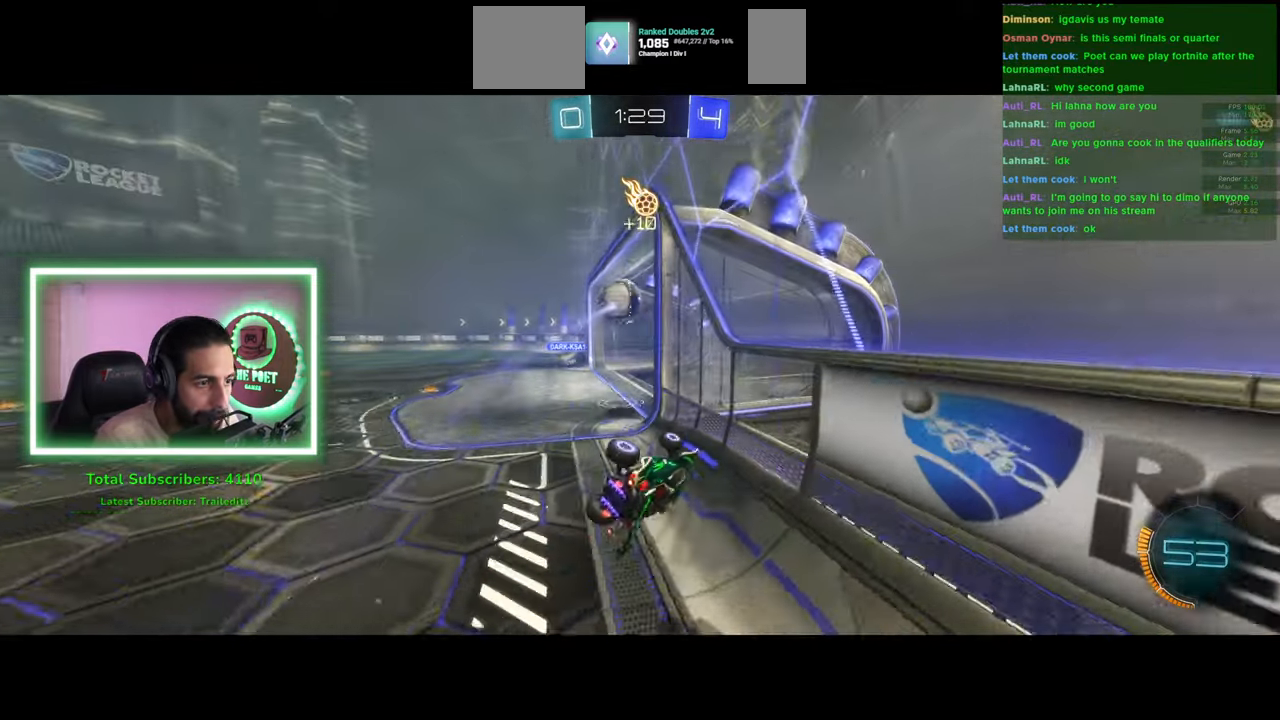
{"keys": [], "mouse": [], "events": [[116, "a", "up"]]}
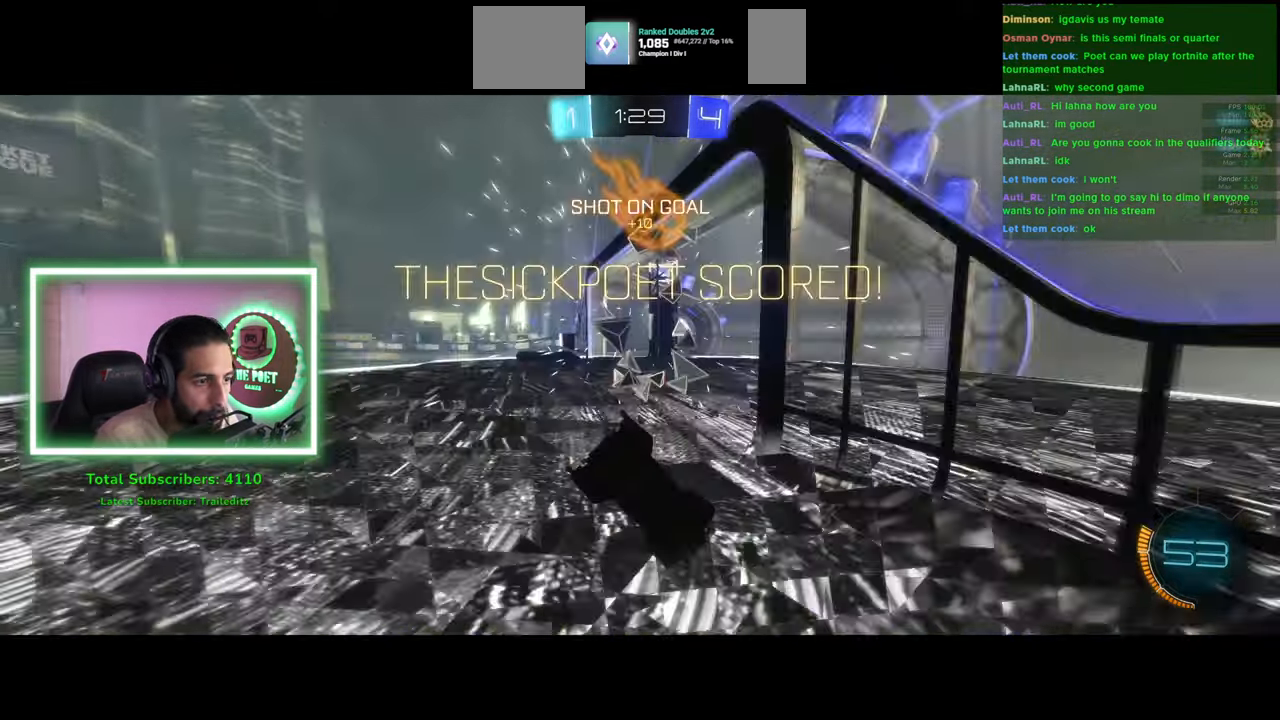
{"keys": ["s"], "mouse": [], "events": [[33, "s", "down"]]}
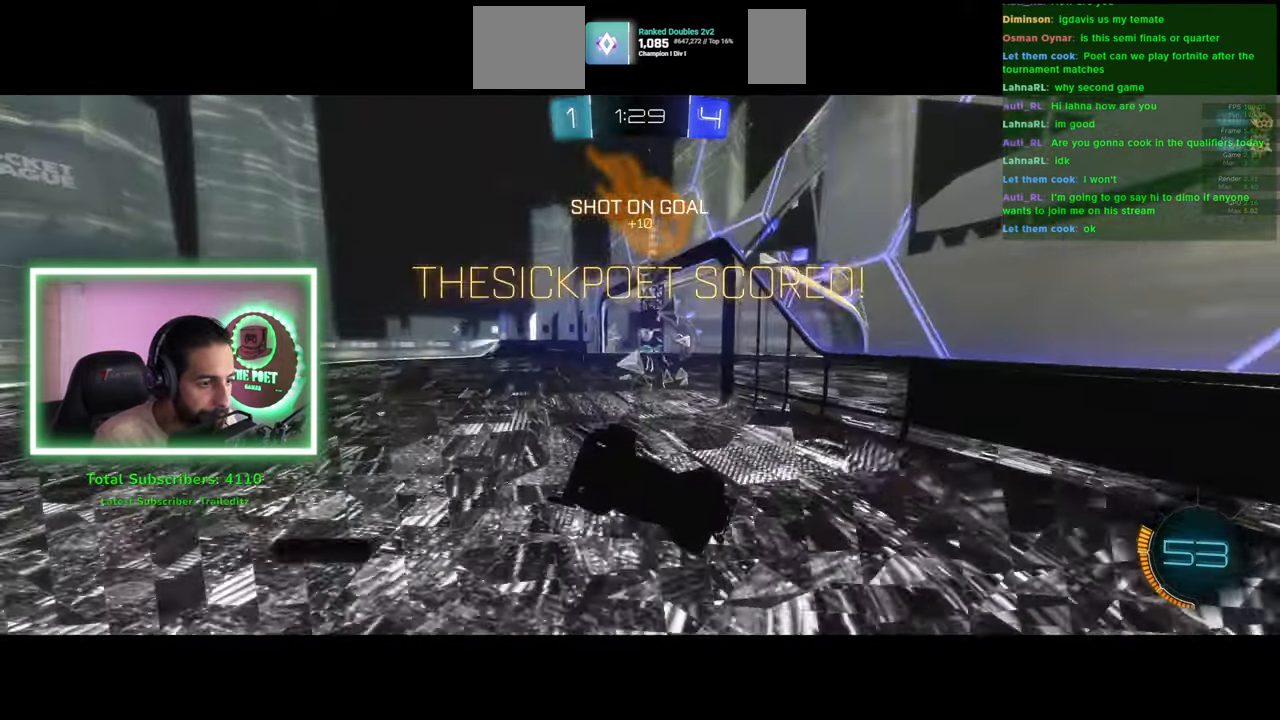
{"keys": [], "mouse": [], "events": [[83, "s", "up"]]}
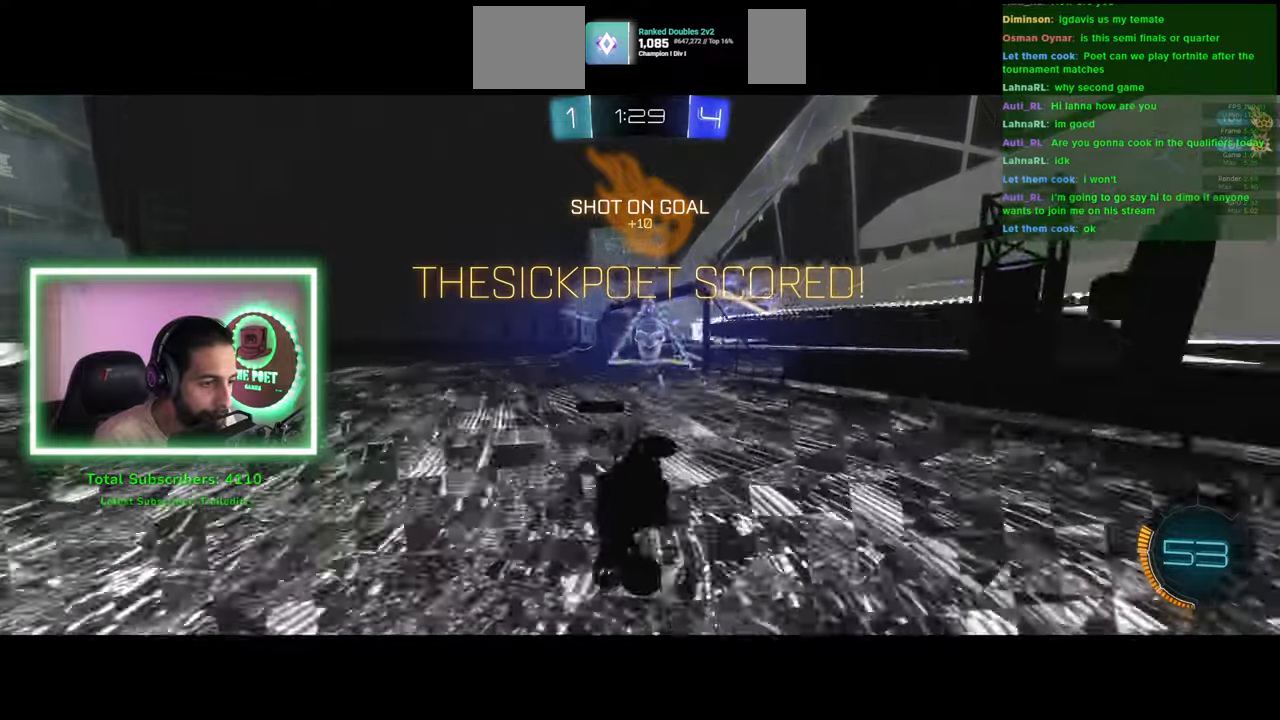
{"keys": ["w"], "mouse": ["left"], "events": [[116, "a", "down"], [133, "mouse_left", "down"], [166, "w", "down"], [300, "a", "up"]]}
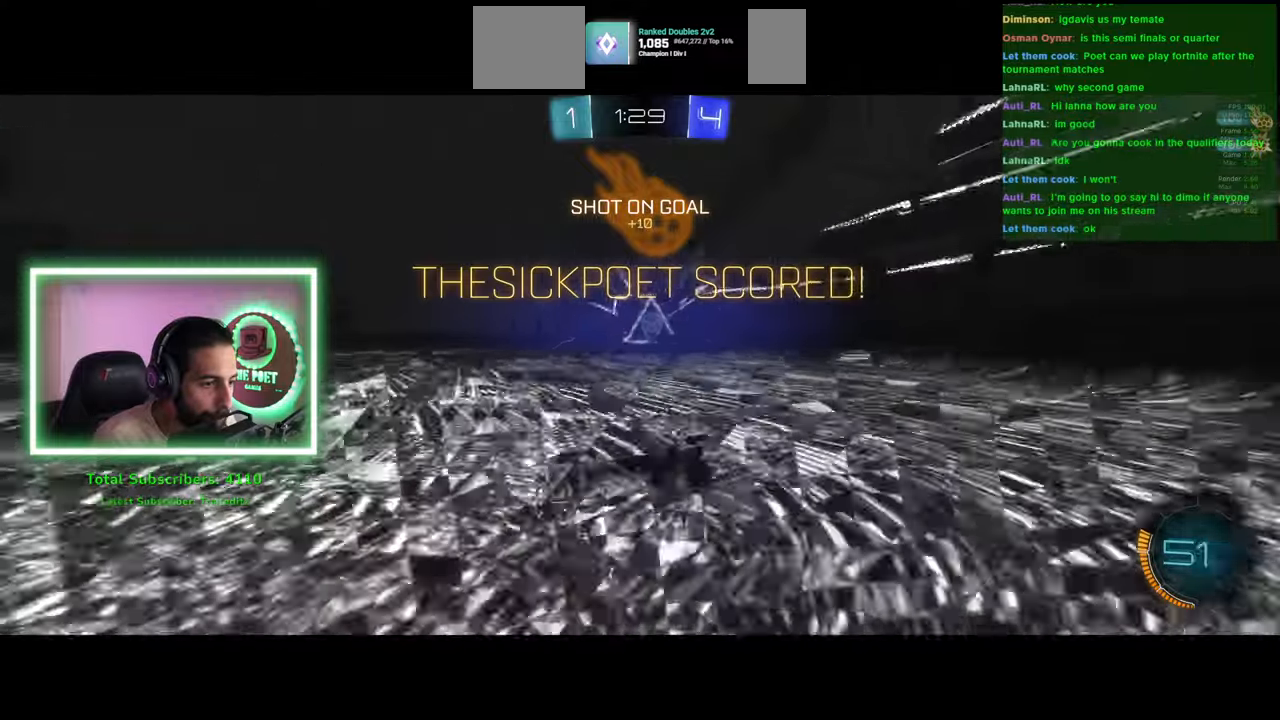
{"keys": ["e", "w"], "mouse": [], "events": [[200, "mouse_right", "down"], [233, "mouse_left", "up"], [250, "e", "down"], [300, "mouse_right", "up"], [366, "mouse_right", "down"], [466, "mouse_right", "up"]]}
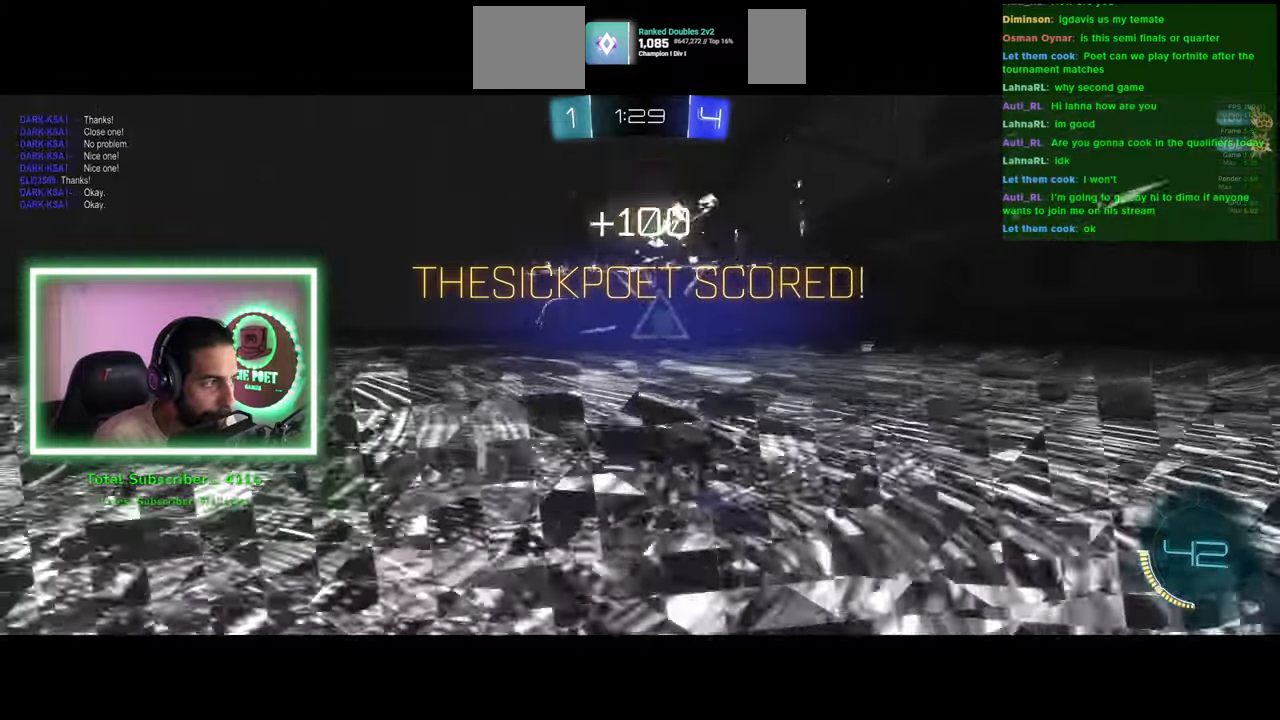
{"keys": [], "mouse": [], "events": [[183, "w", "up"], [200, "e", "up"]]}